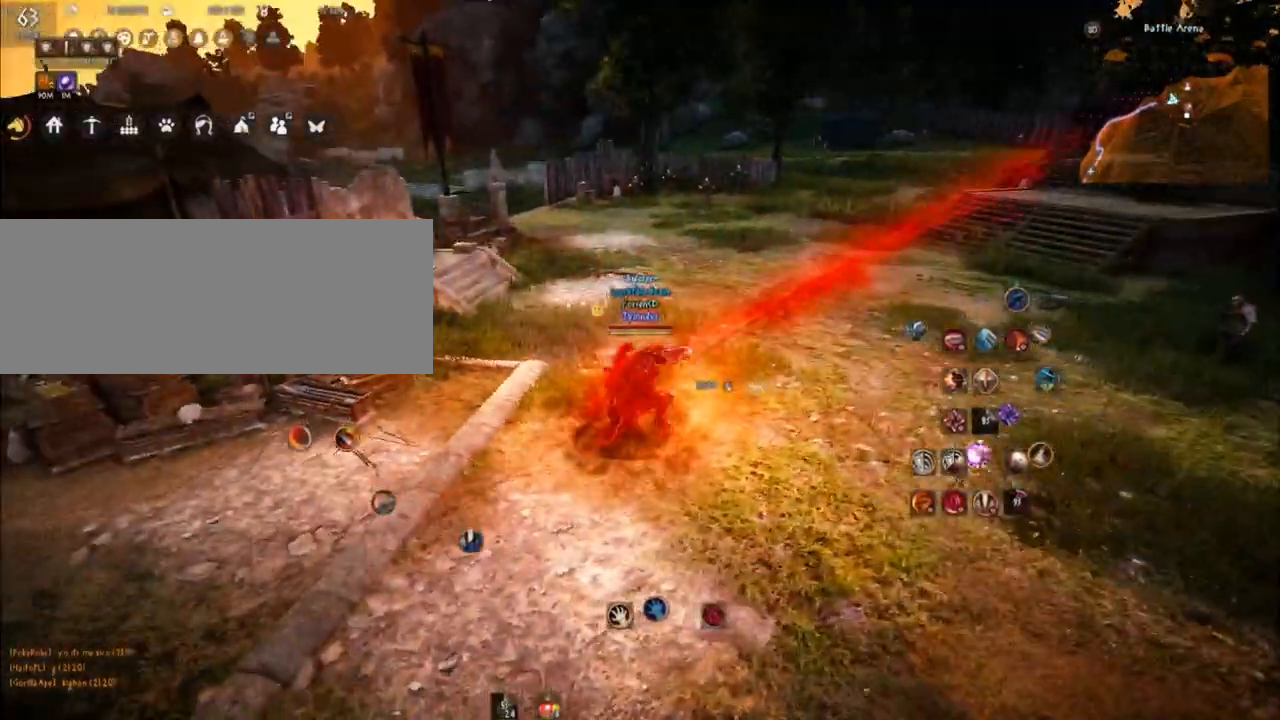
Gameplay with keyboard and mouse; each line is a JSON object with the keys and mouse buttons held at the frame after it. "events" lists presses ("down") and releases ("up") of "a", "comma", "d", "e", "f", "q", "s", "shift", "space", "tab", "w", "mouse_left" and "mouse_right" between this image and that frame as [ms after this image, input, new state], when the widget could be followed in between. "mouse_left", "mouse_right" = the "left", "right" buttons of the "mouse" list. No other keys are recorded. Mouse movement is not recorded.
{"keys": [], "mouse": [], "events": [[250, "s", "down"], [283, "f", "down"], [433, "f", "up"], [450, "s", "up"]]}
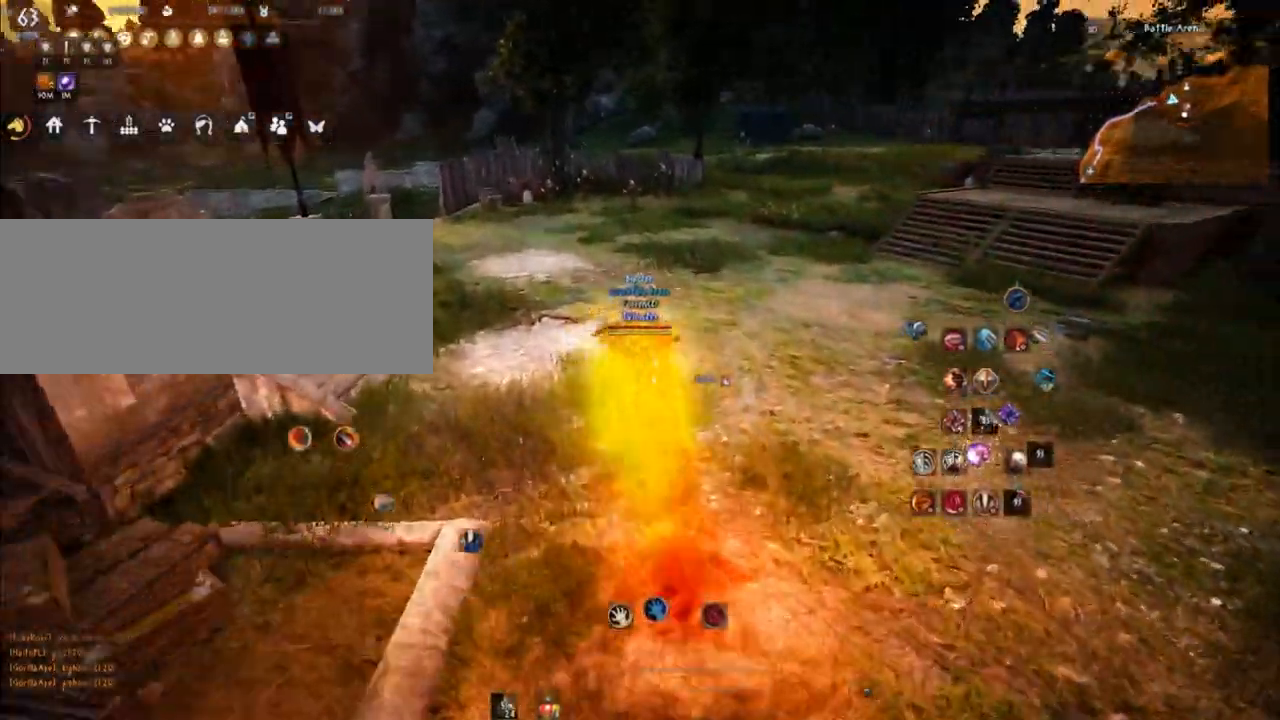
{"keys": [], "mouse": [], "events": [[234, "mouse_left", "down"], [234, "w", "down"], [300, "q", "down"], [400, "mouse_left", "up"], [434, "q", "up"], [484, "w", "up"]]}
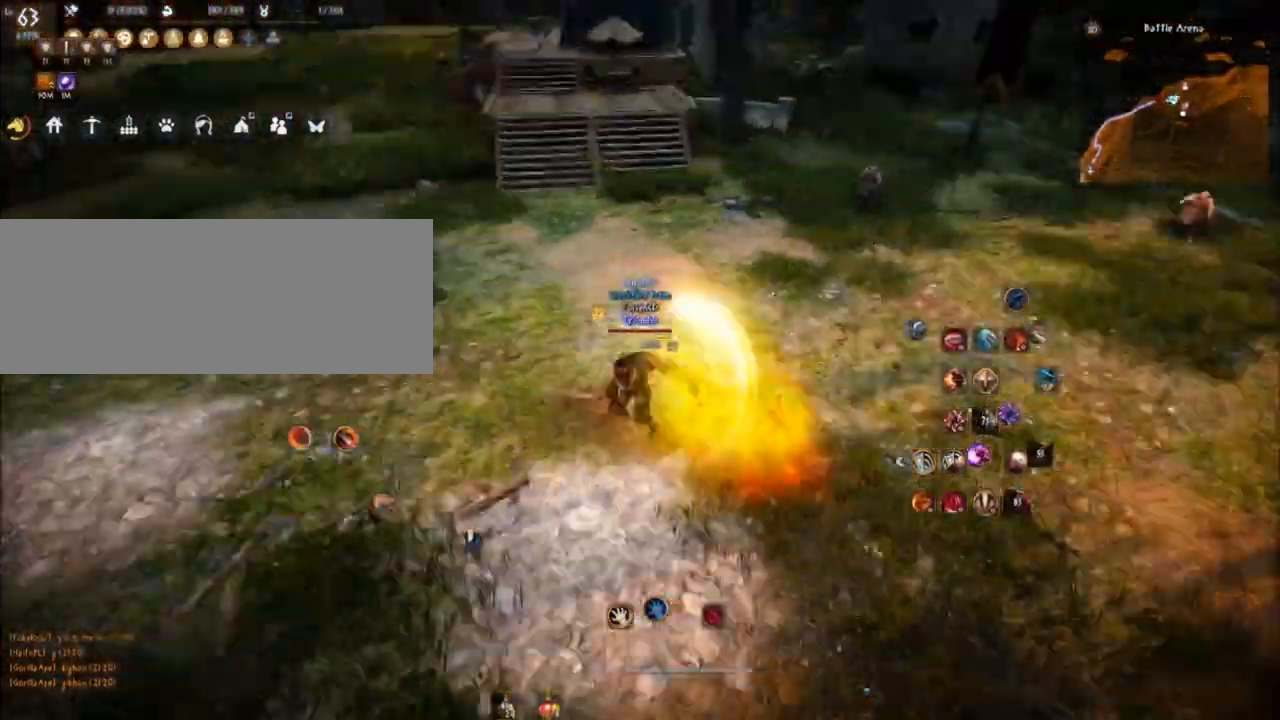
{"keys": [], "mouse": [], "events": [[16, "comma", "down"], [166, "q", "down"], [250, "comma", "up"], [467, "q", "up"]]}
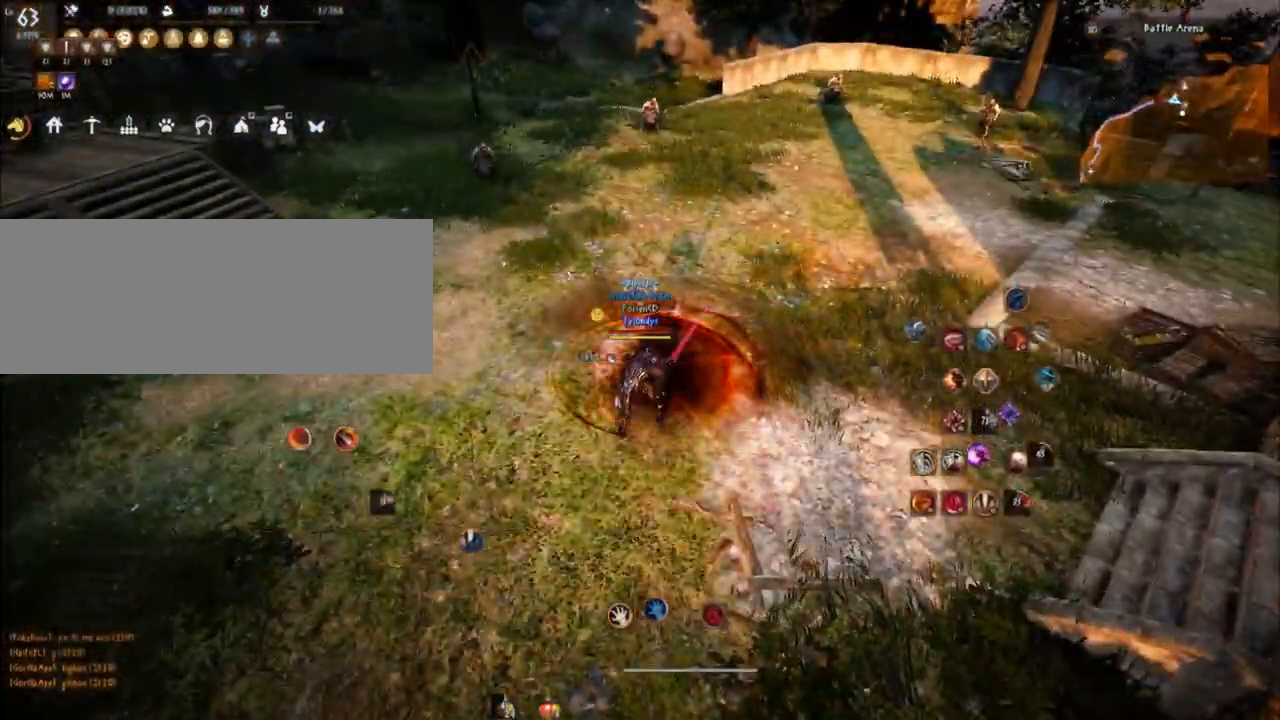
{"keys": ["shift"], "mouse": [], "events": [[300, "shift", "down"]]}
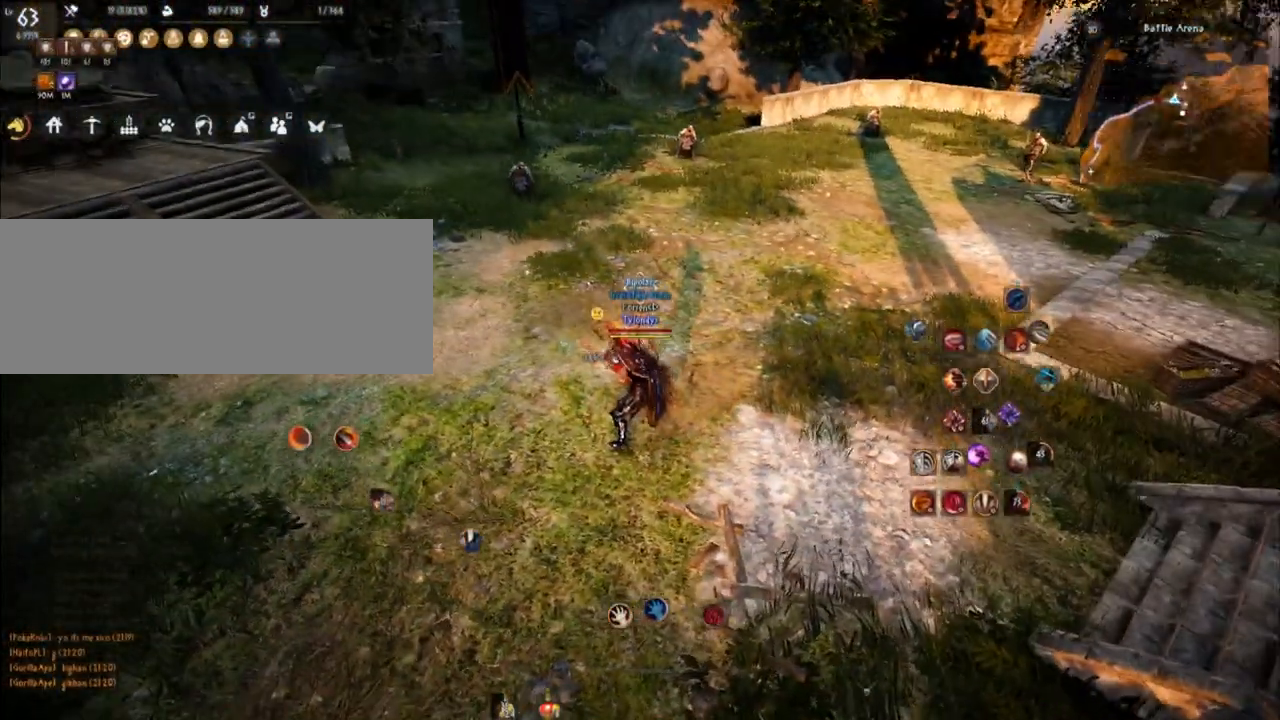
{"keys": ["shift"], "mouse": [], "events": [[216, "space", "down"], [350, "space", "up"]]}
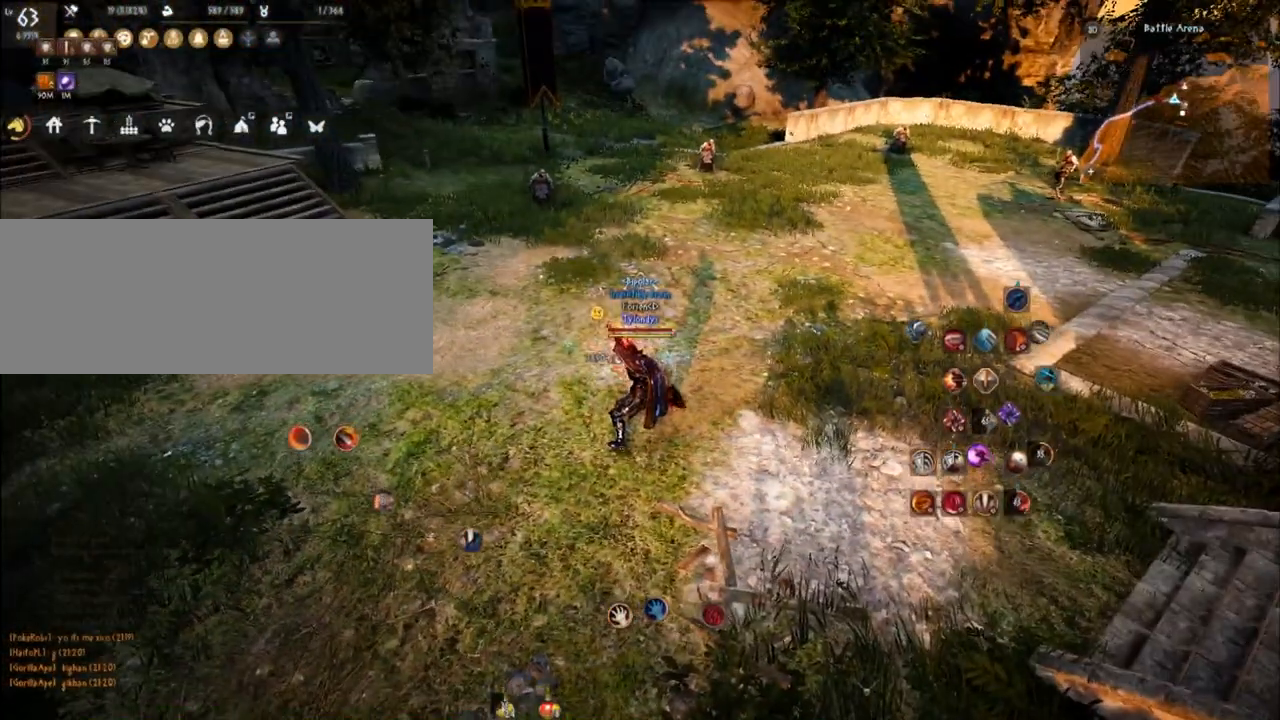
{"keys": [], "mouse": [], "events": [[150, "shift", "up"]]}
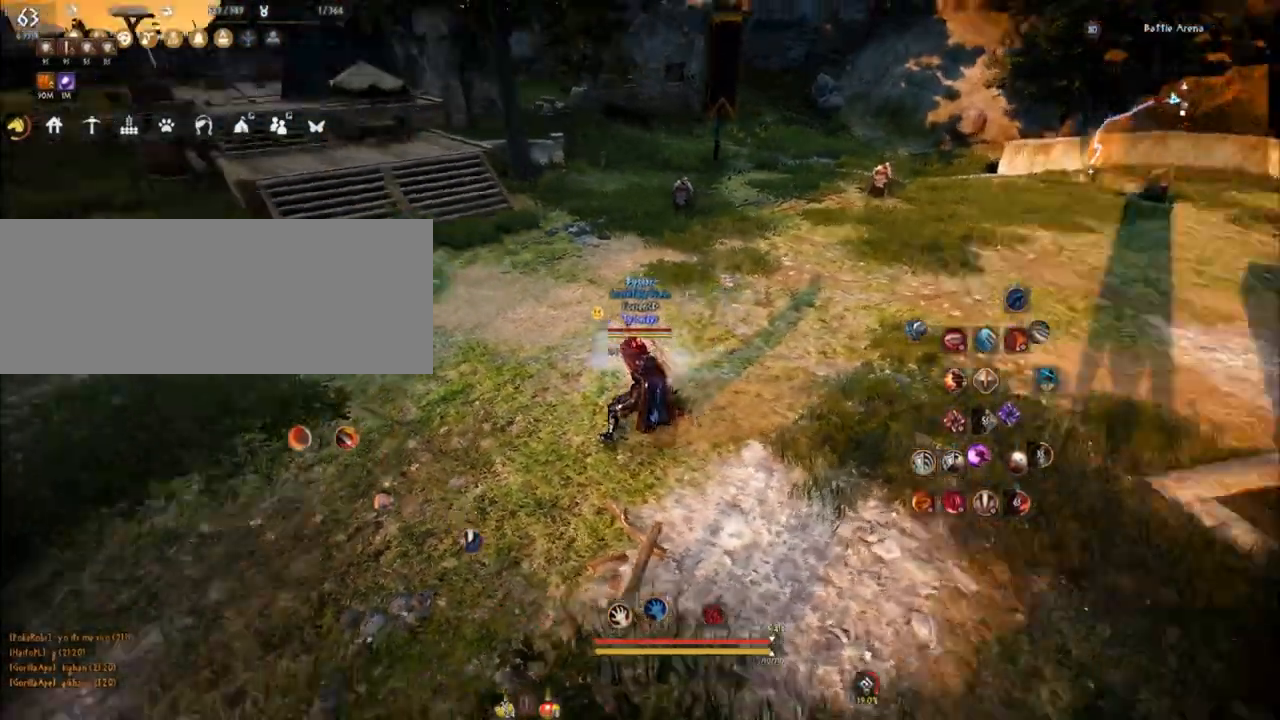
{"keys": [], "mouse": [], "events": [[233, "comma", "down"], [283, "q", "down"], [400, "comma", "up"], [433, "q", "up"]]}
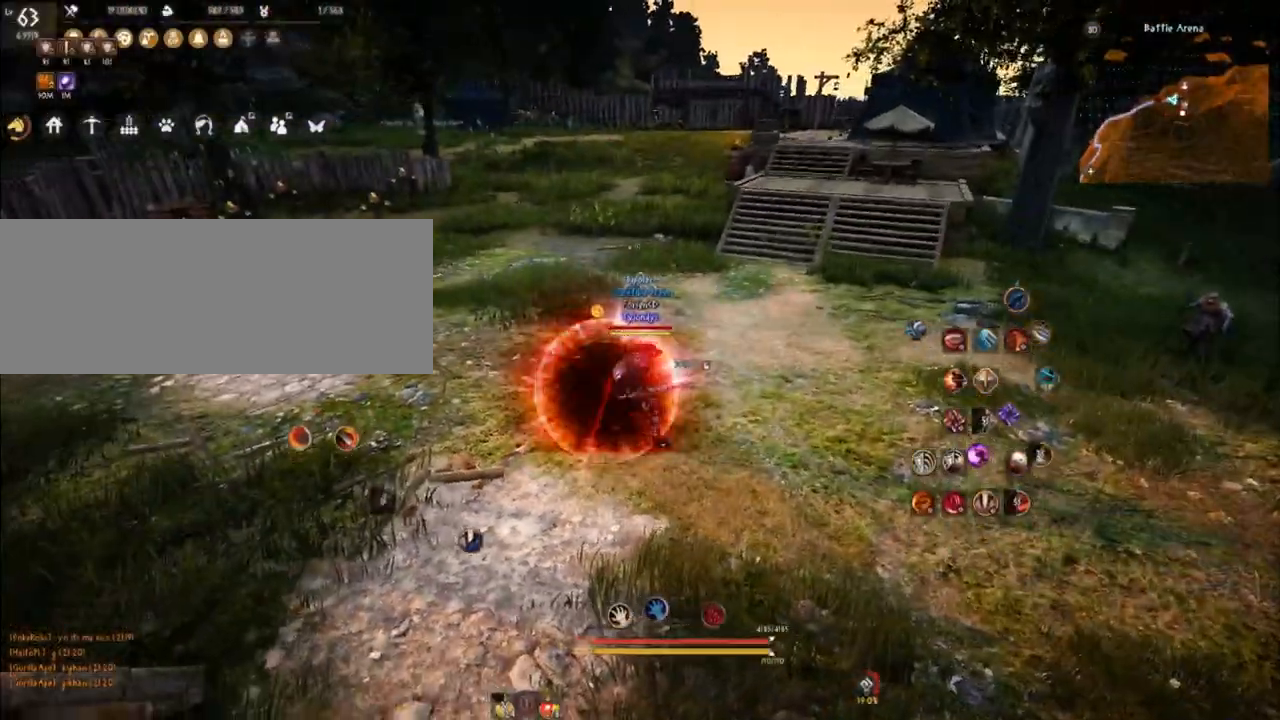
{"keys": ["q", "w"], "mouse": ["left"], "events": [[250, "w", "down"], [267, "q", "down"], [317, "mouse_left", "down"]]}
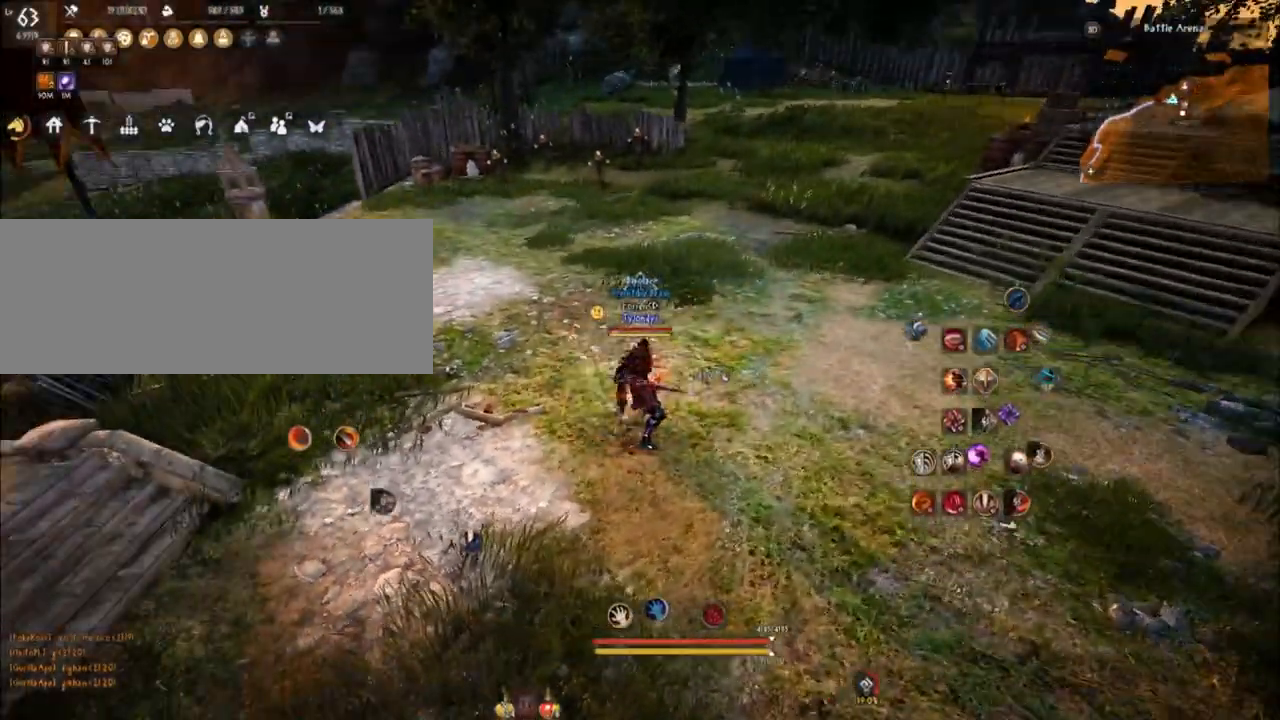
{"keys": ["q", "w"], "mouse": ["left"], "events": []}
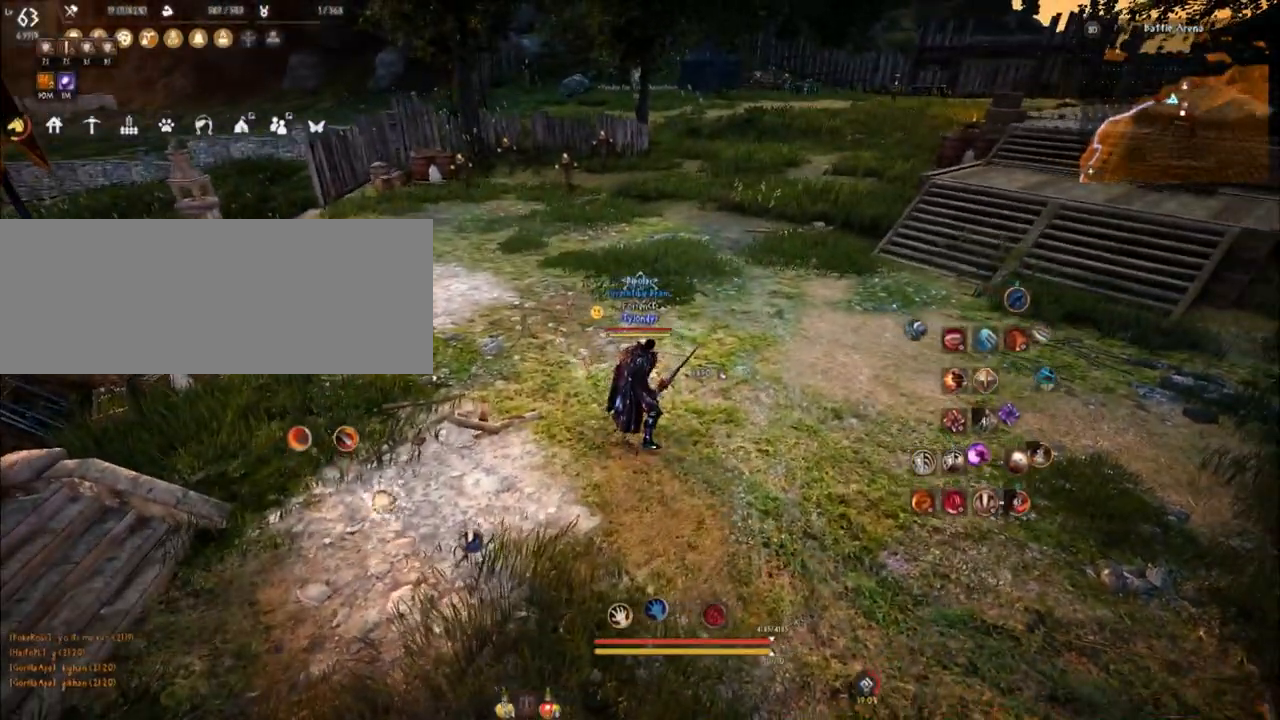
{"keys": ["q", "w"], "mouse": ["left"], "events": []}
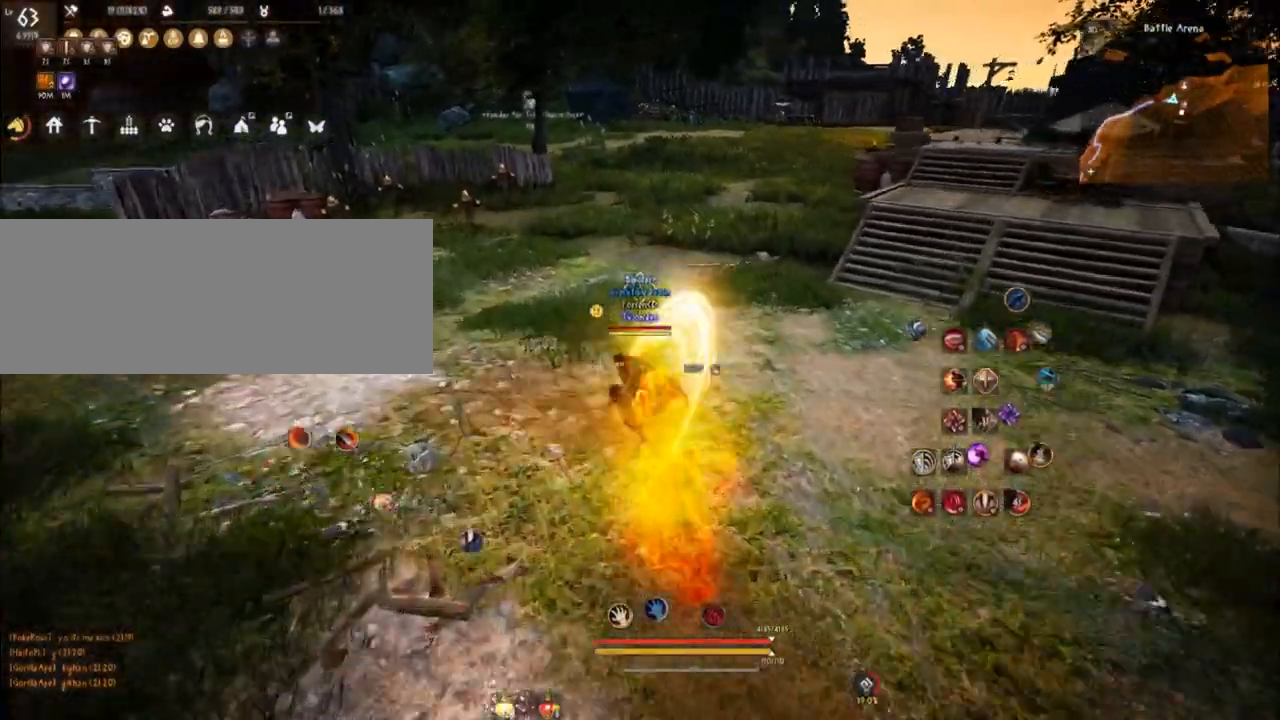
{"keys": ["q", "w"], "mouse": ["left"], "events": []}
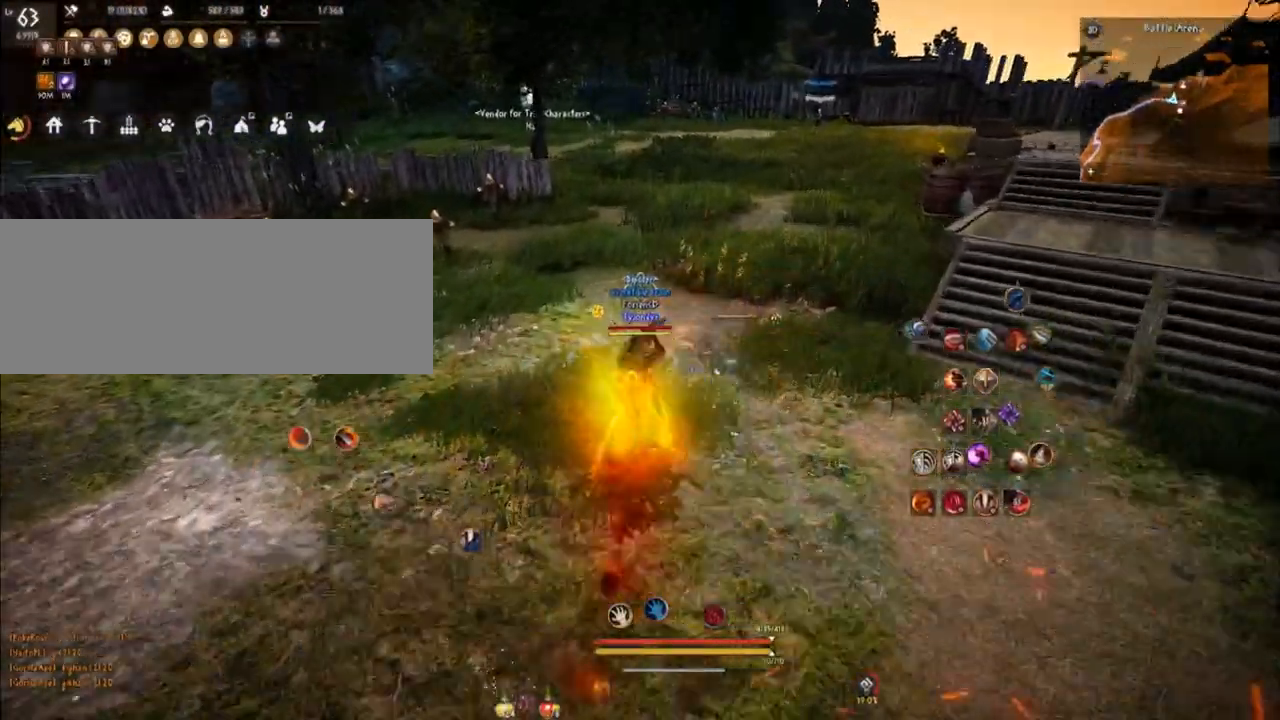
{"keys": ["q", "w"], "mouse": ["left"], "events": []}
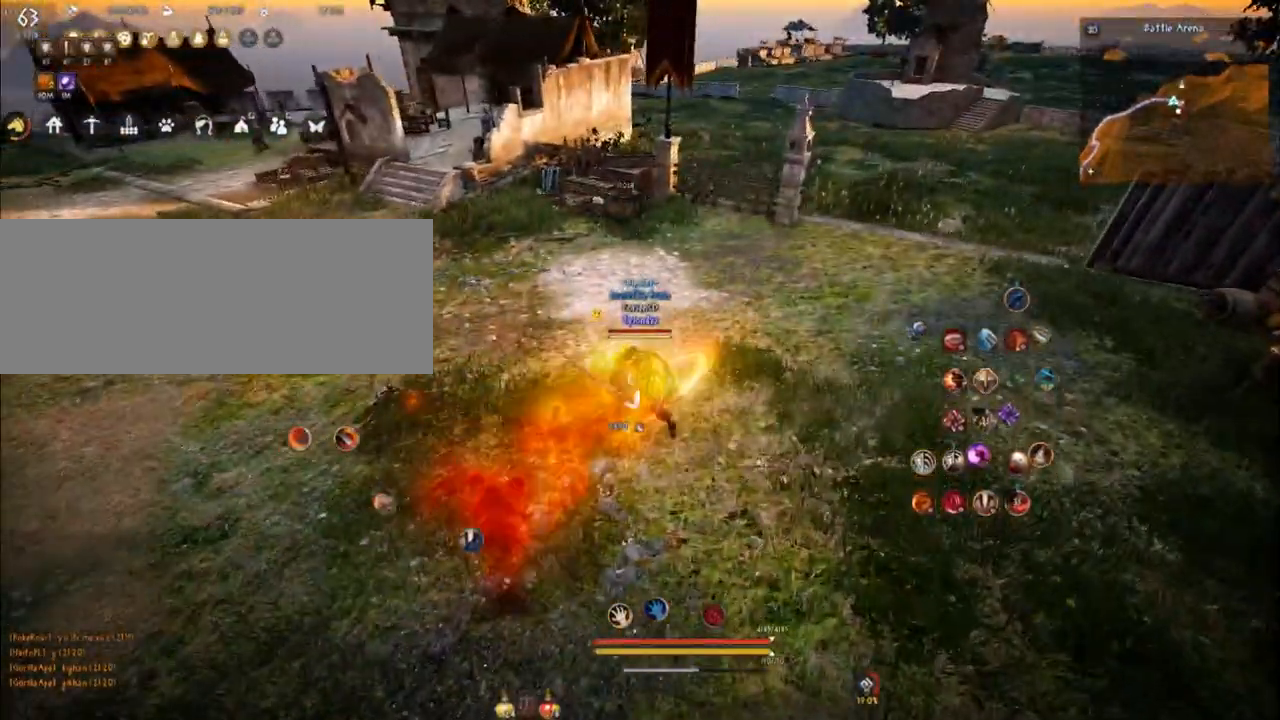
{"keys": ["q", "w"], "mouse": ["left"], "events": []}
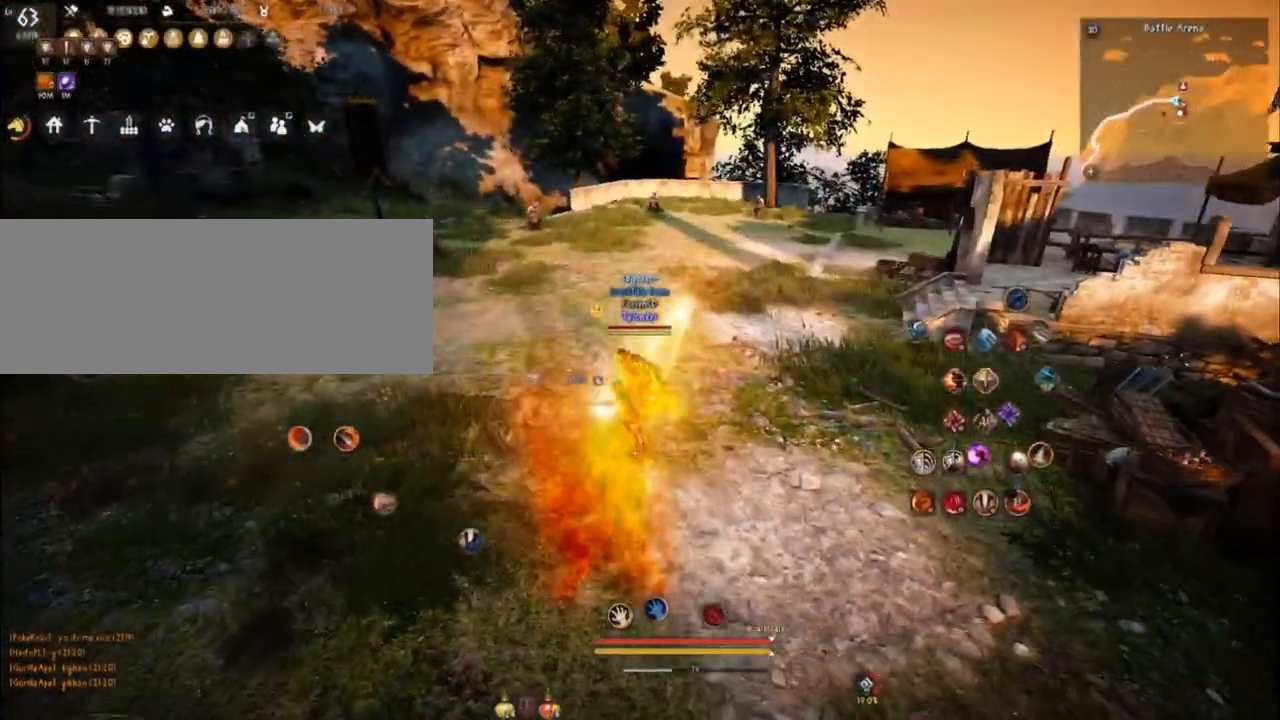
{"keys": ["q", "w"], "mouse": ["left"], "events": []}
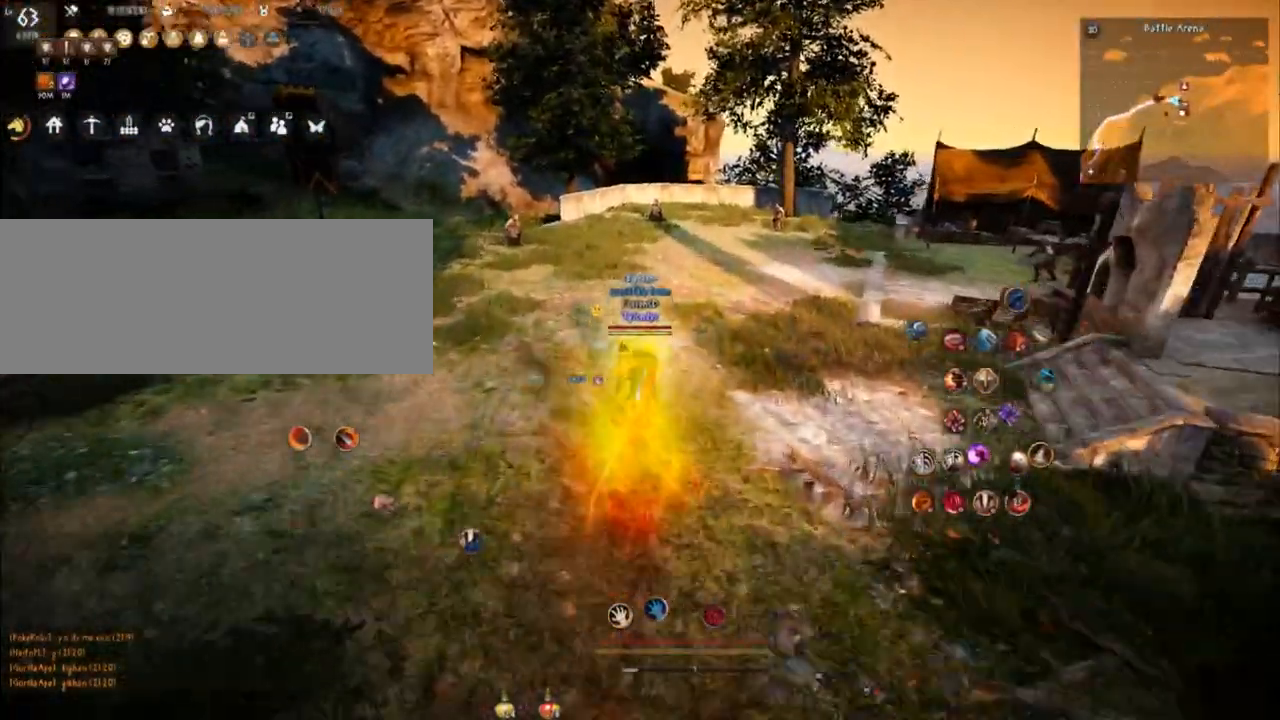
{"keys": ["q"], "mouse": [], "events": [[400, "mouse_left", "up"], [450, "w", "up"]]}
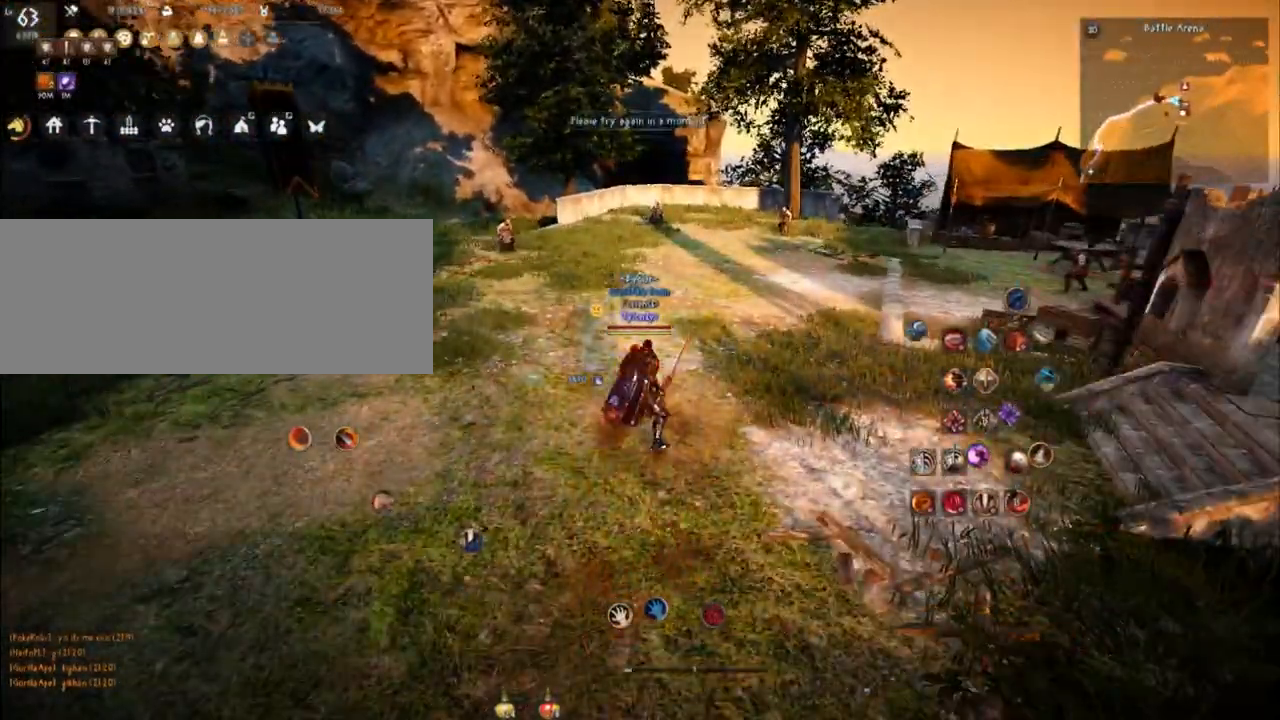
{"keys": [], "mouse": [], "events": [[50, "q", "up"]]}
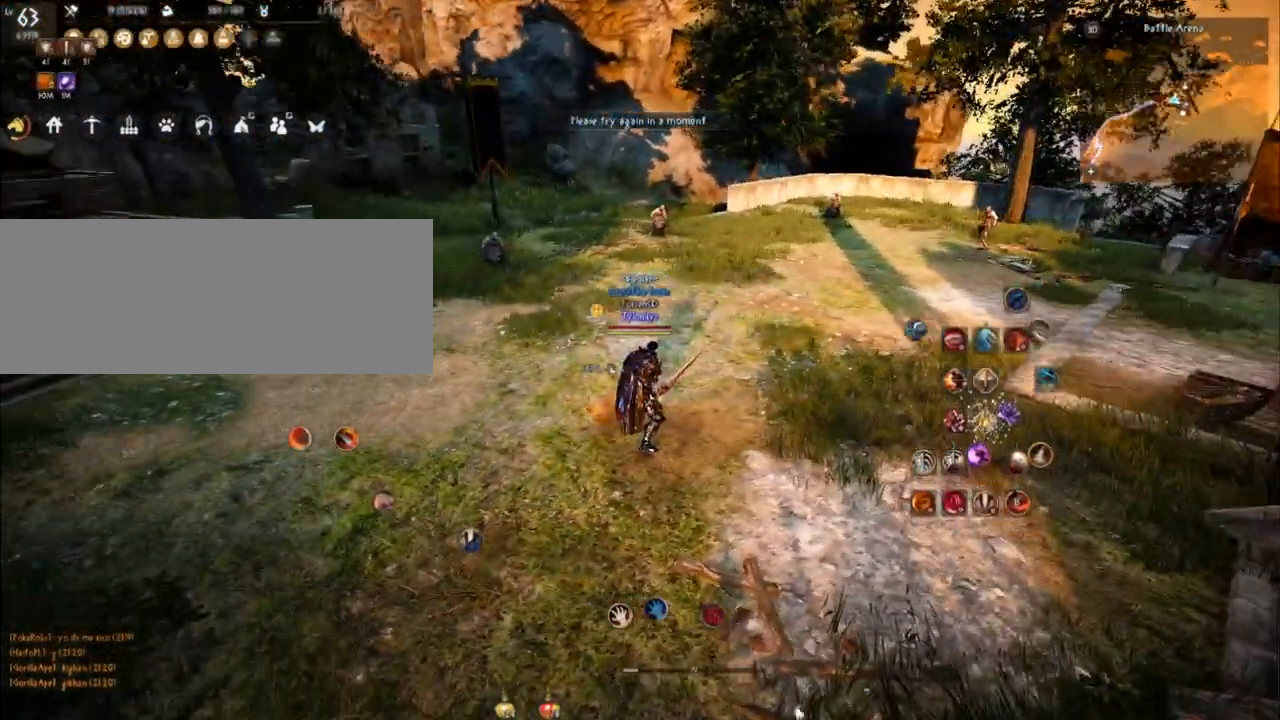
{"keys": [], "mouse": [], "events": []}
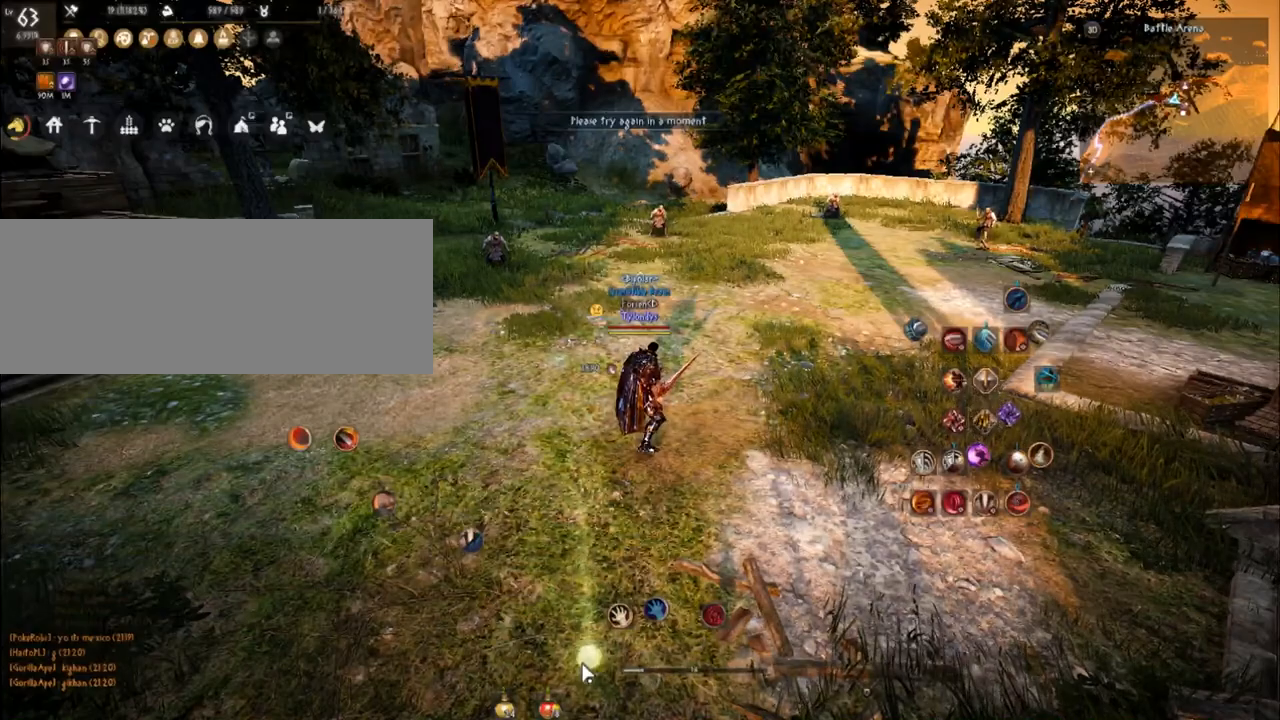
{"keys": [], "mouse": [], "events": []}
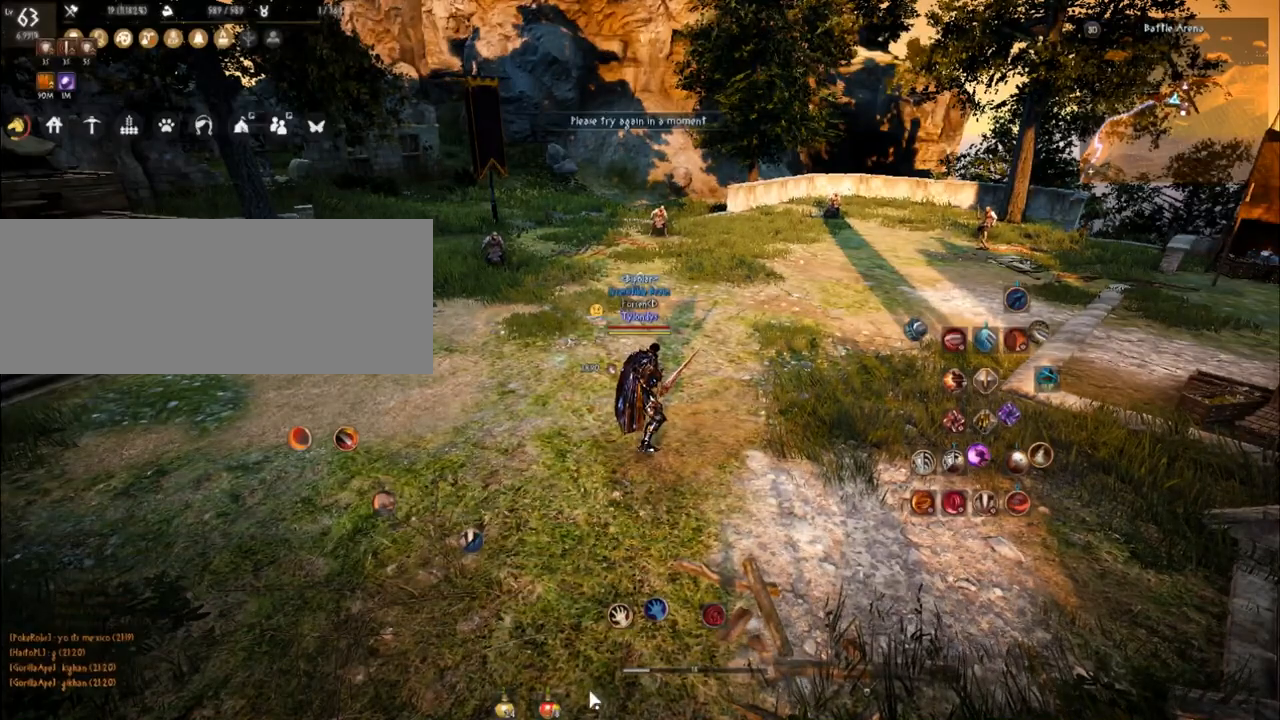
{"keys": [], "mouse": [], "events": []}
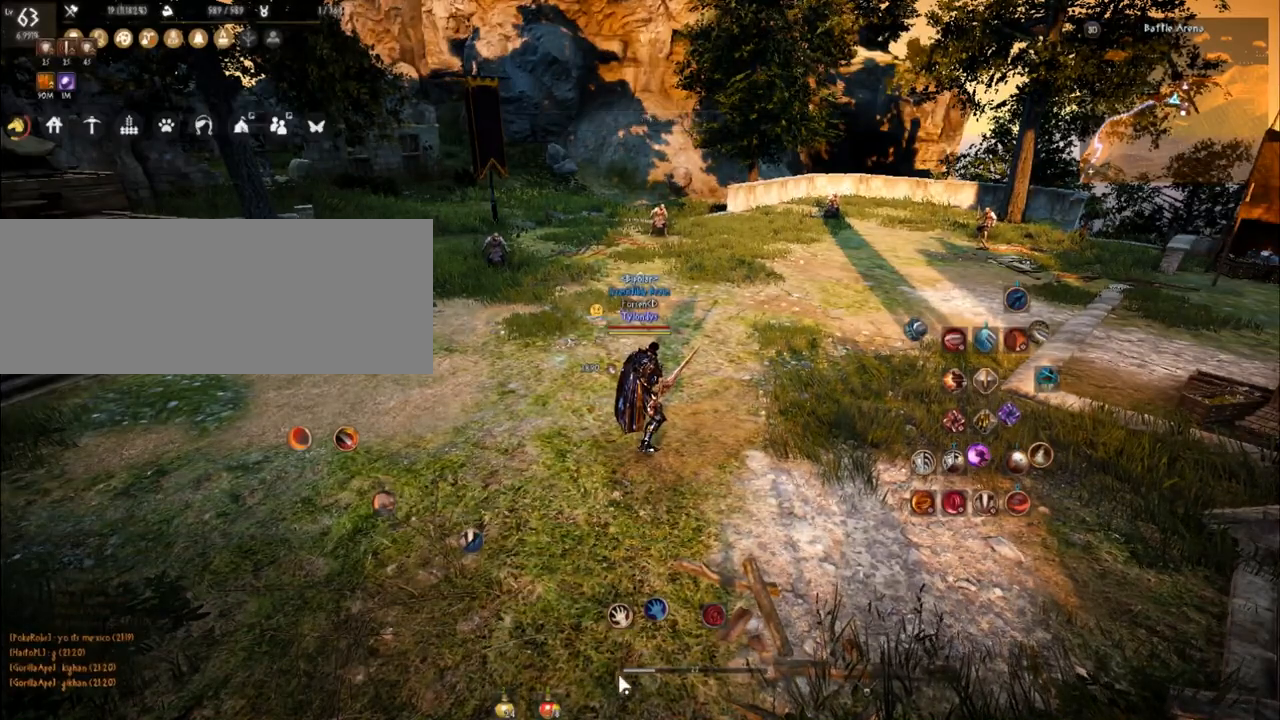
{"keys": [], "mouse": [], "events": []}
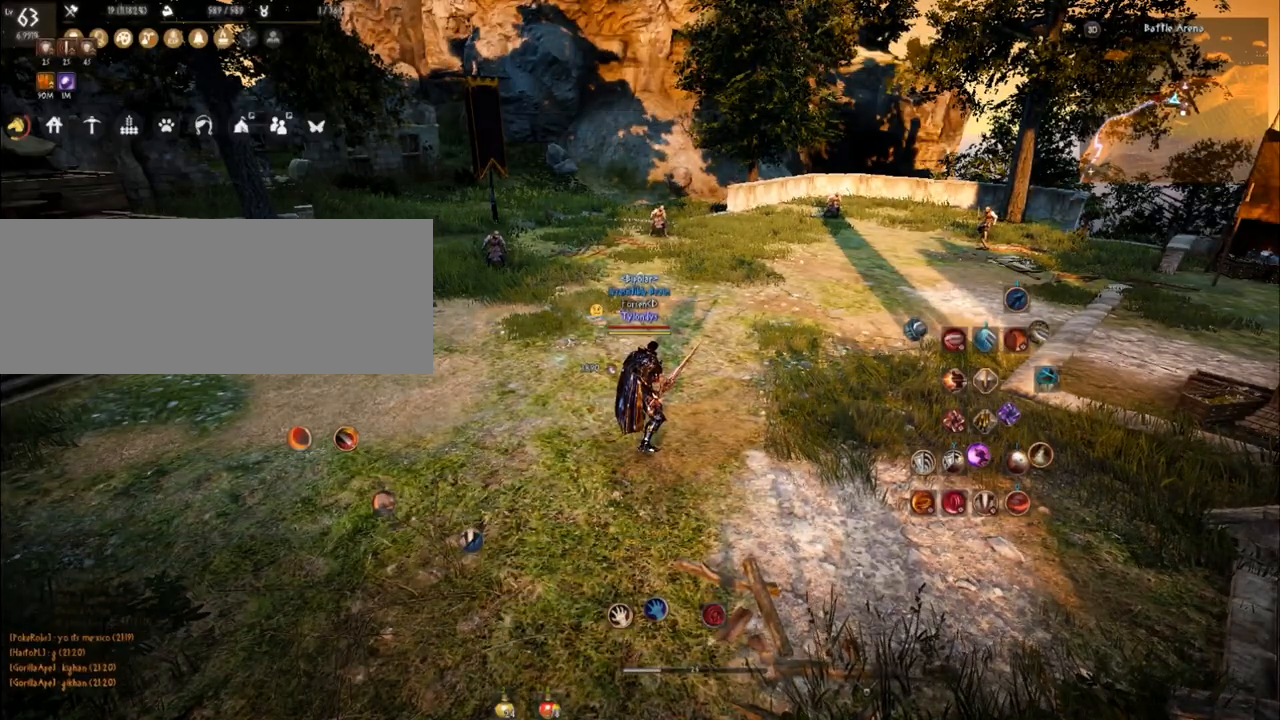
{"keys": ["w"], "mouse": [], "events": [[233, "w", "down"]]}
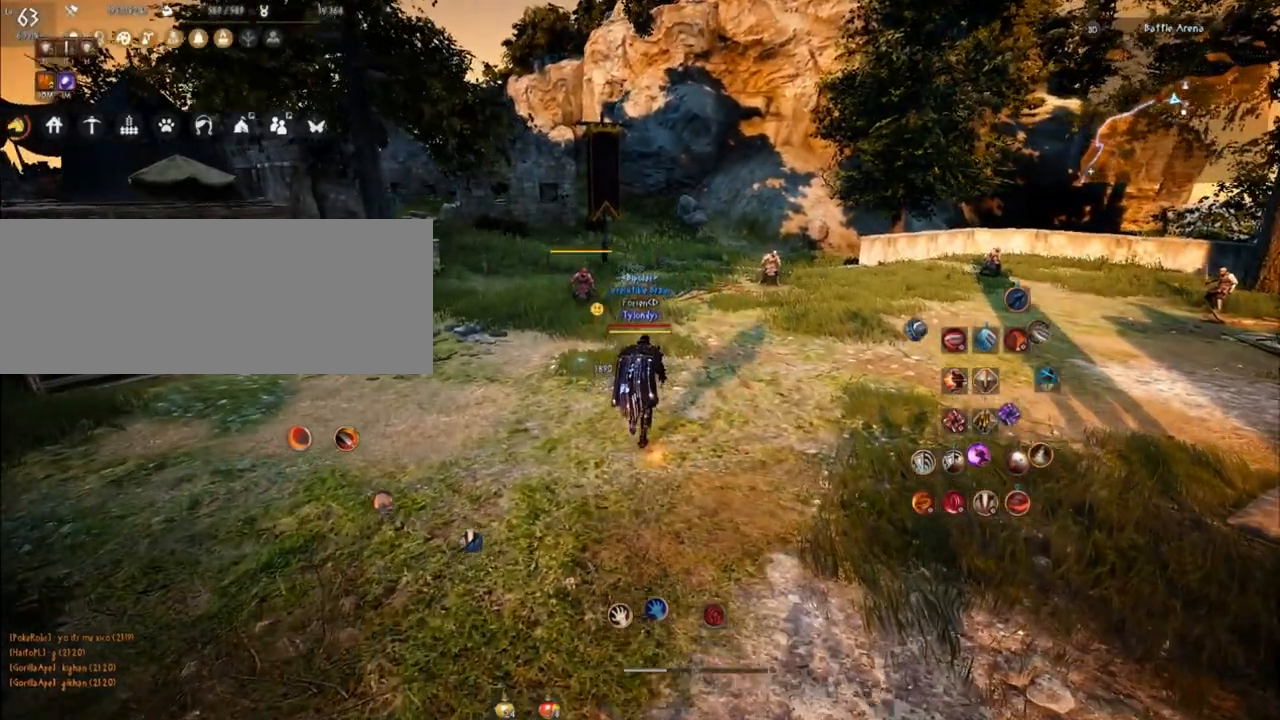
{"keys": ["w"], "mouse": [], "events": [[17, "d", "down"], [401, "d", "up"]]}
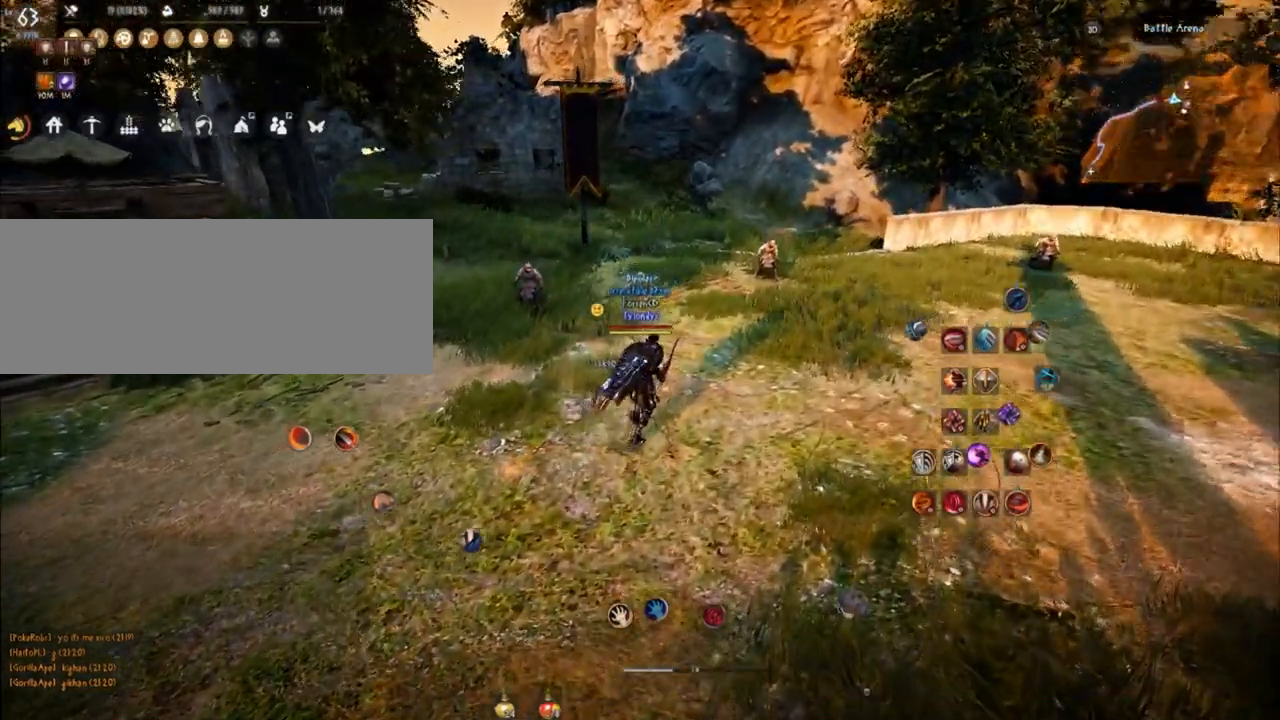
{"keys": [], "mouse": [], "events": [[17, "w", "up"]]}